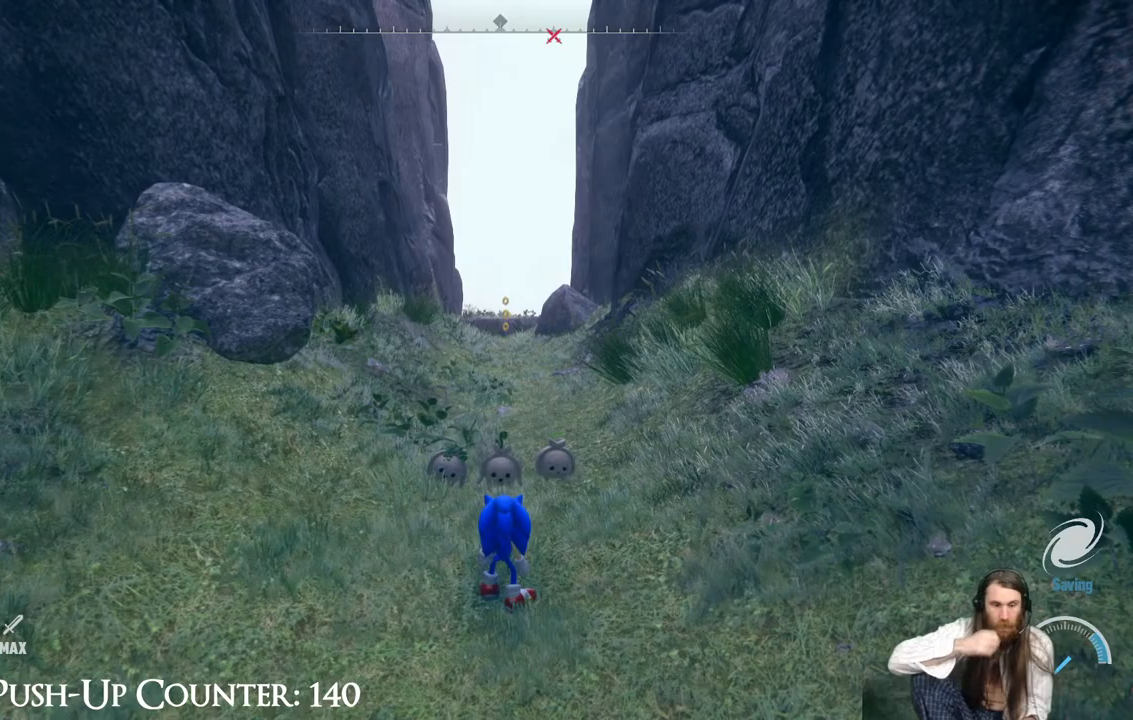
Gameplay with a controller (Xbox layout); each line is a JSON object with the inputs held at the frame after it. "events" lists button and stick changes between this image and that frame as [ms after this image, input, new state], when the widget could be followed in between. Not read: L3 R3.
{"buttons": [], "left_stick": "up", "right_stick": "center", "events": [[433, "left_stick", "up"]]}
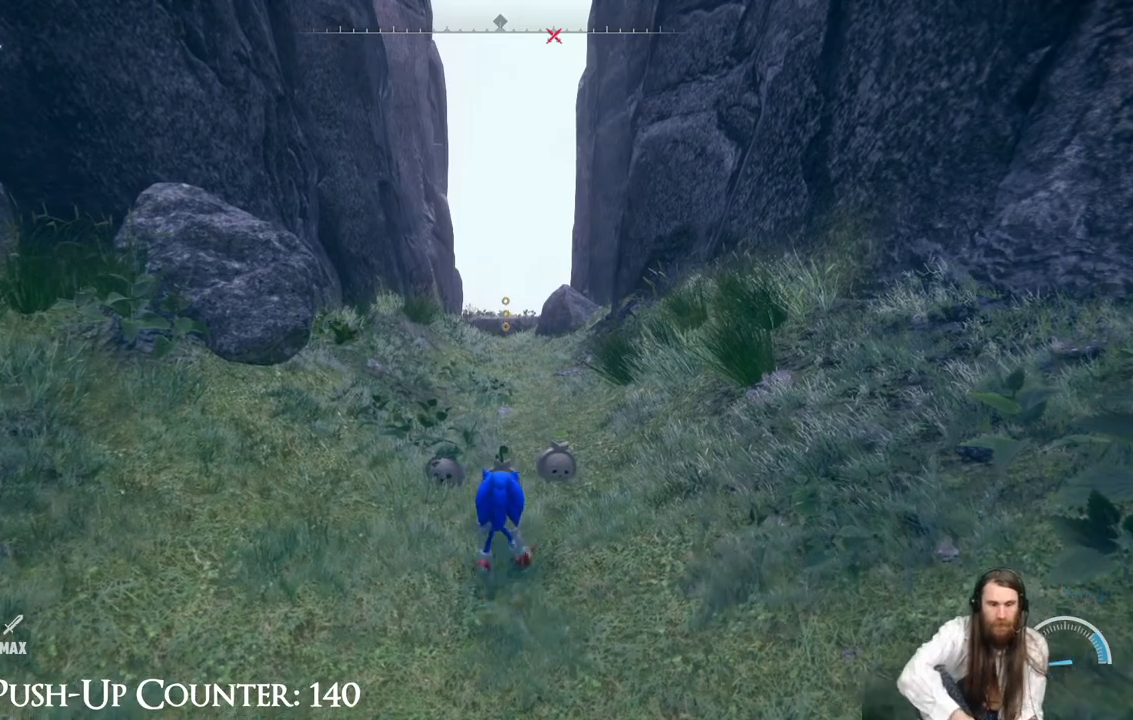
{"buttons": [], "left_stick": "up", "right_stick": "center", "events": []}
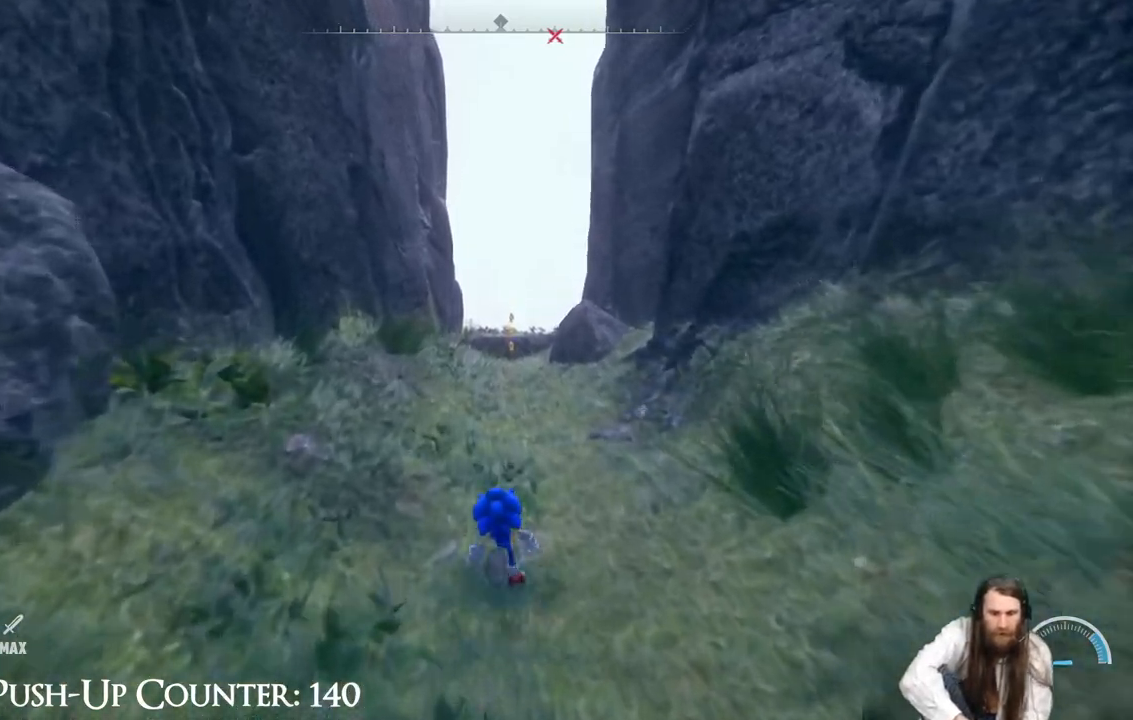
{"buttons": [], "left_stick": "up", "right_stick": "center", "events": []}
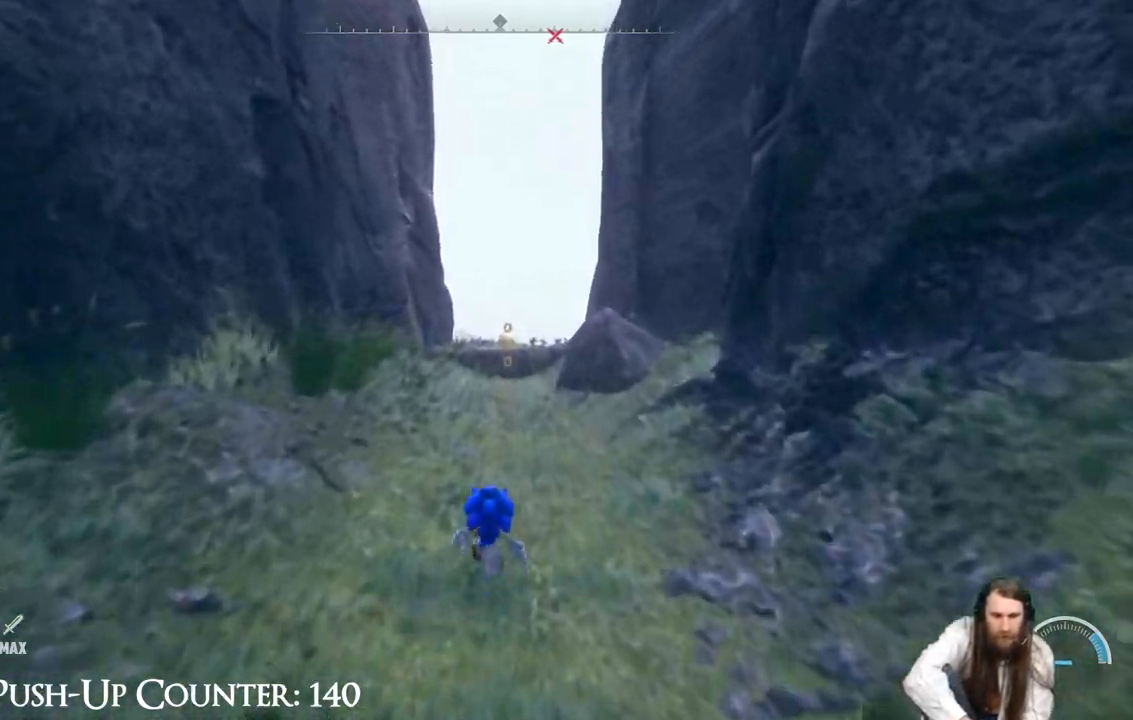
{"buttons": [], "left_stick": "up", "right_stick": "center", "events": [[233, "R2", "down"], [283, "R2", "up"]]}
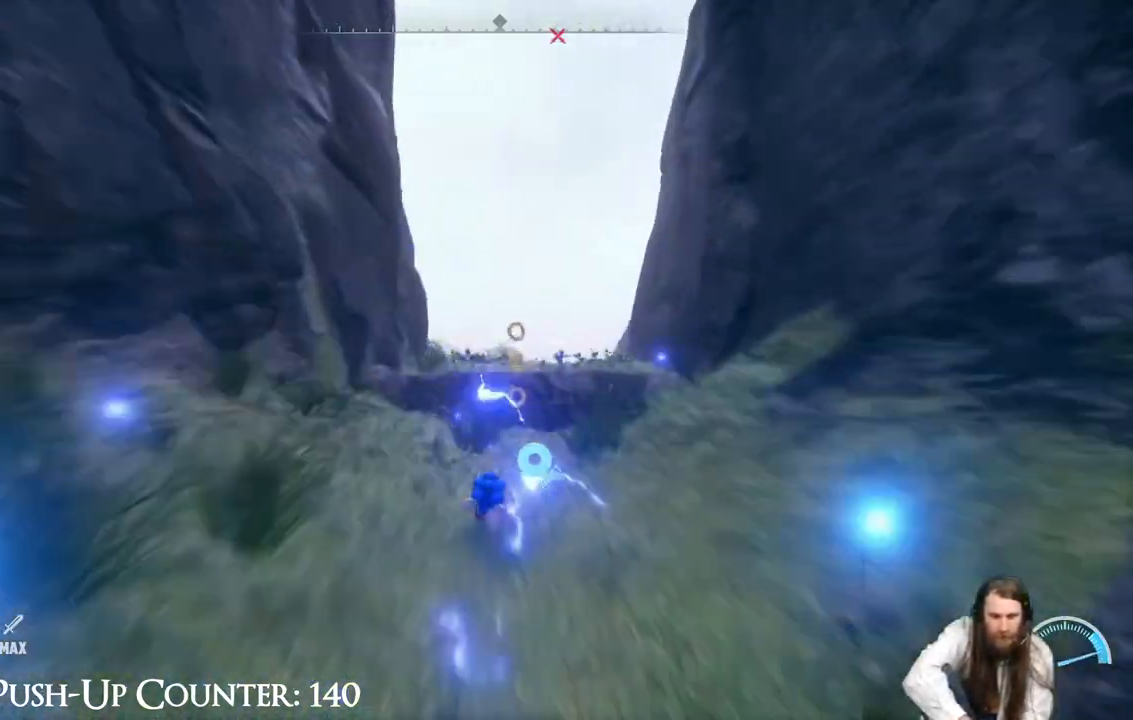
{"buttons": [], "left_stick": "center", "right_stick": "left", "events": [[317, "left_stick", "center"], [467, "right_stick", "left"]]}
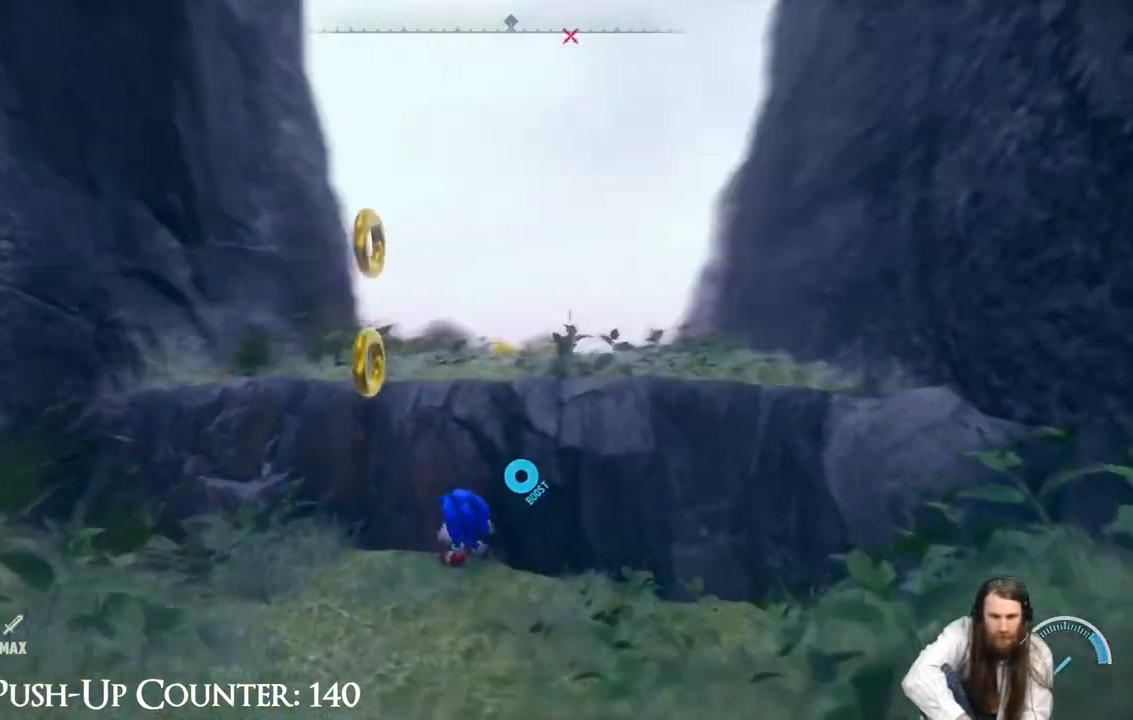
{"buttons": [], "left_stick": "up-right", "right_stick": "center", "events": [[133, "right_stick", "center"], [250, "A", "down"], [283, "left_stick", "up"], [400, "A", "up"], [483, "left_stick", "up-right"]]}
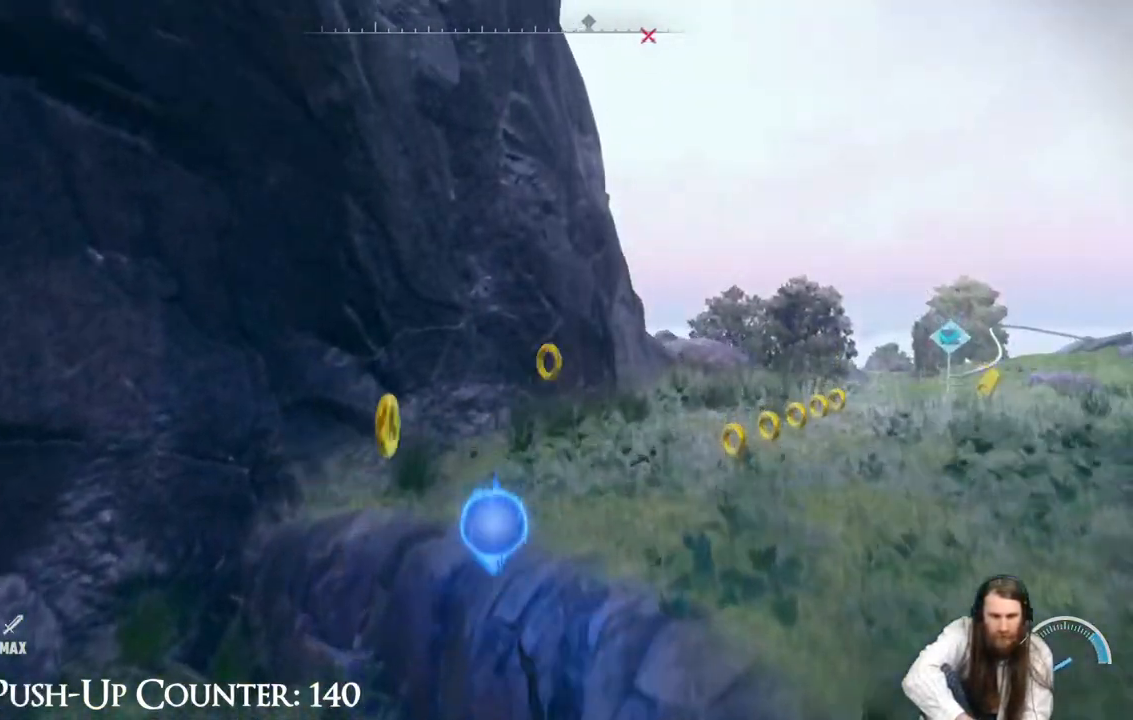
{"buttons": [], "left_stick": "up-right", "right_stick": "center", "events": []}
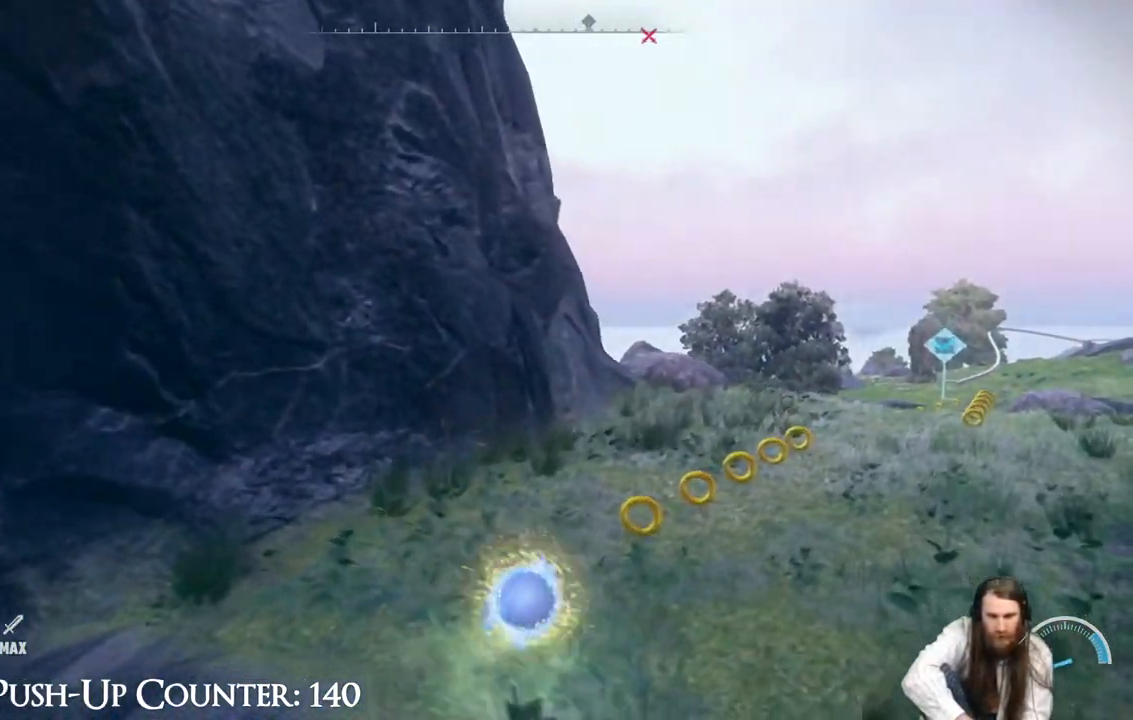
{"buttons": [], "left_stick": "up-right", "right_stick": "center", "events": [[50, "right_stick", "right"], [167, "right_stick", "center"], [317, "R2", "down"], [500, "R2", "up"]]}
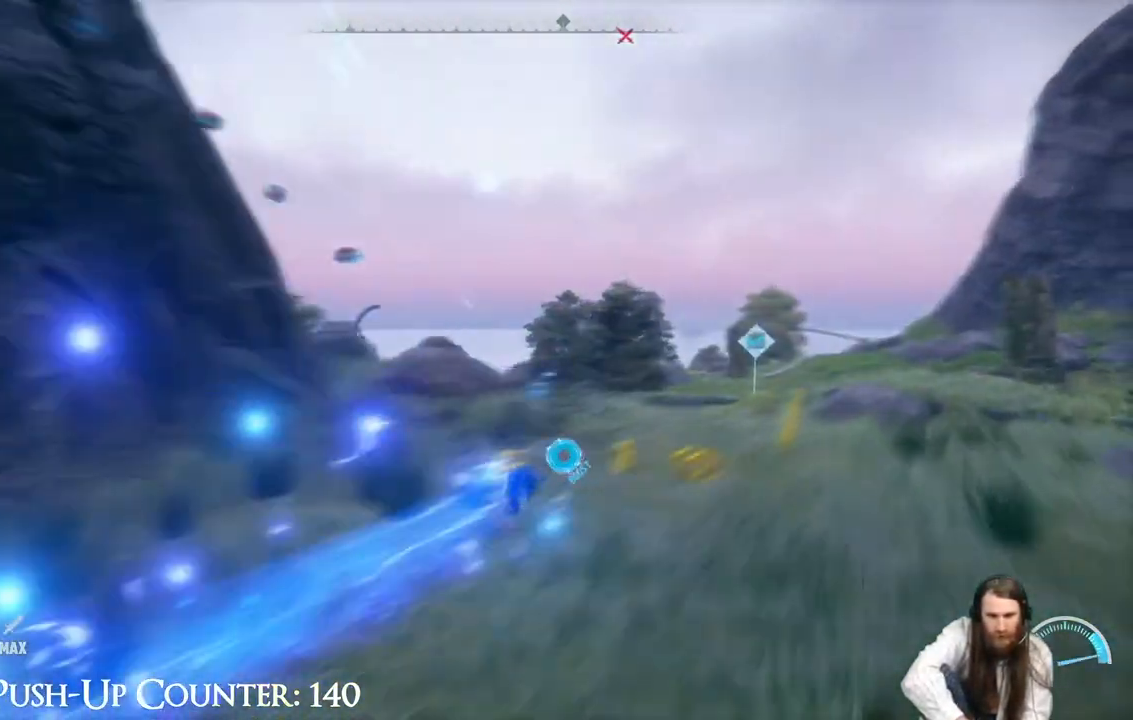
{"buttons": [], "left_stick": "center", "right_stick": "center", "events": [[100, "left_stick", "center"]]}
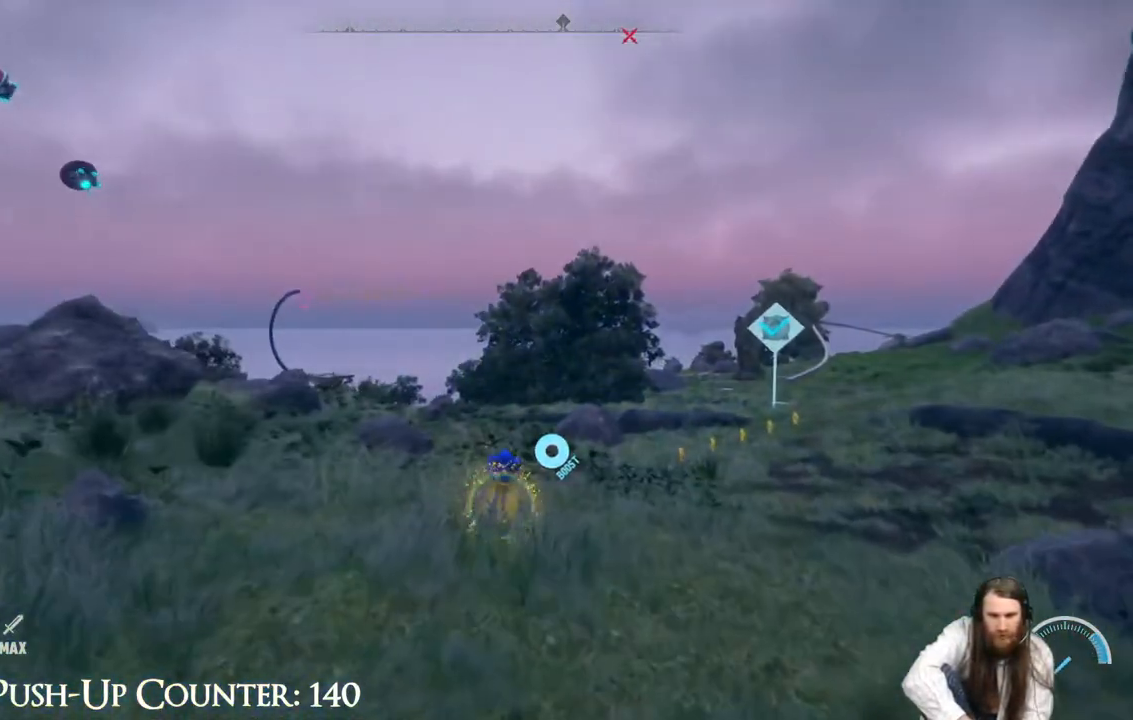
{"buttons": [], "left_stick": "center", "right_stick": "center", "events": []}
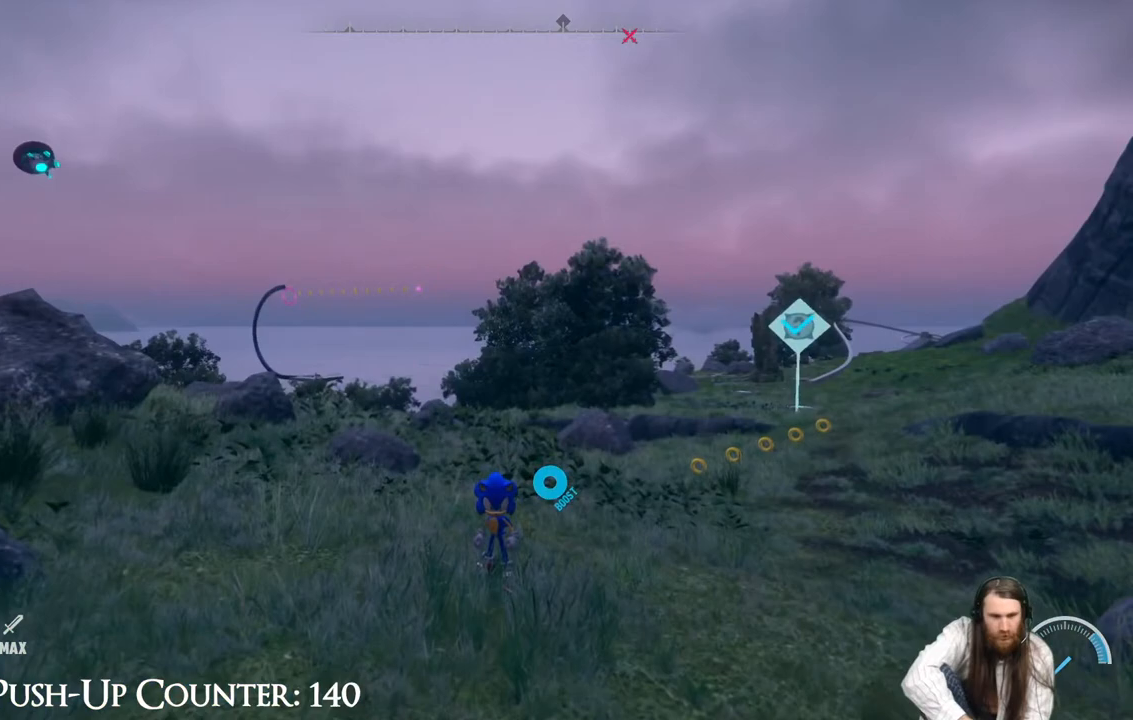
{"buttons": [], "left_stick": "center", "right_stick": "center", "events": [[367, "SELECT", "down"], [500, "SELECT", "up"]]}
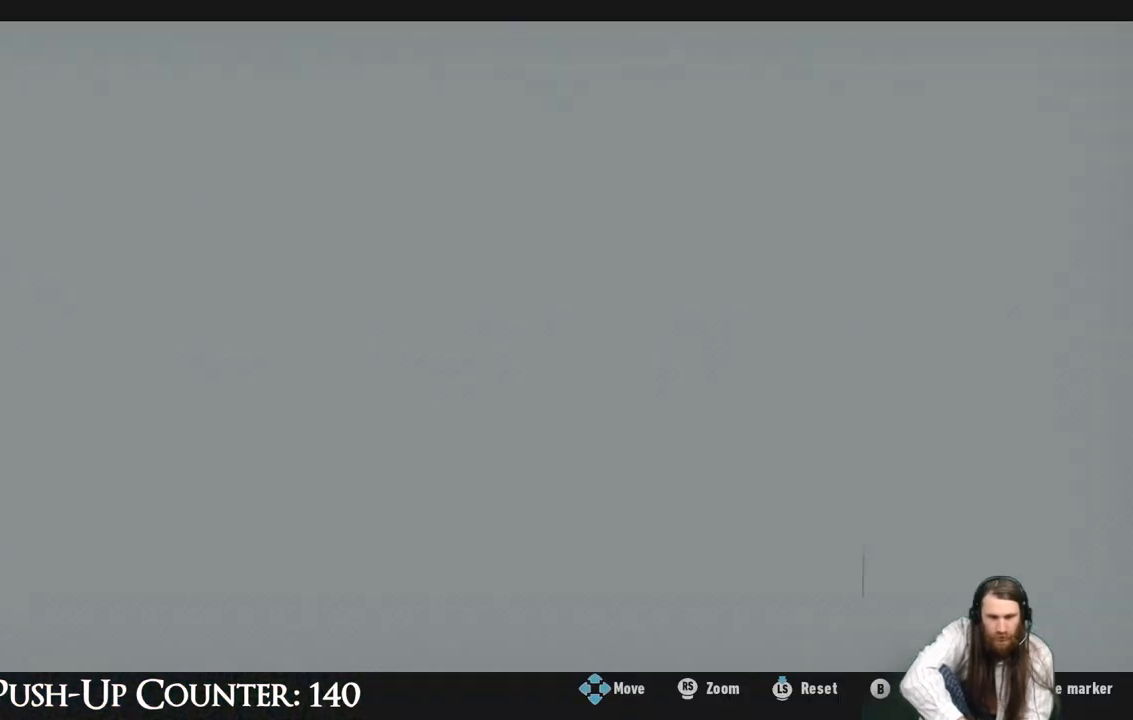
{"buttons": [], "left_stick": "center", "right_stick": "center", "events": []}
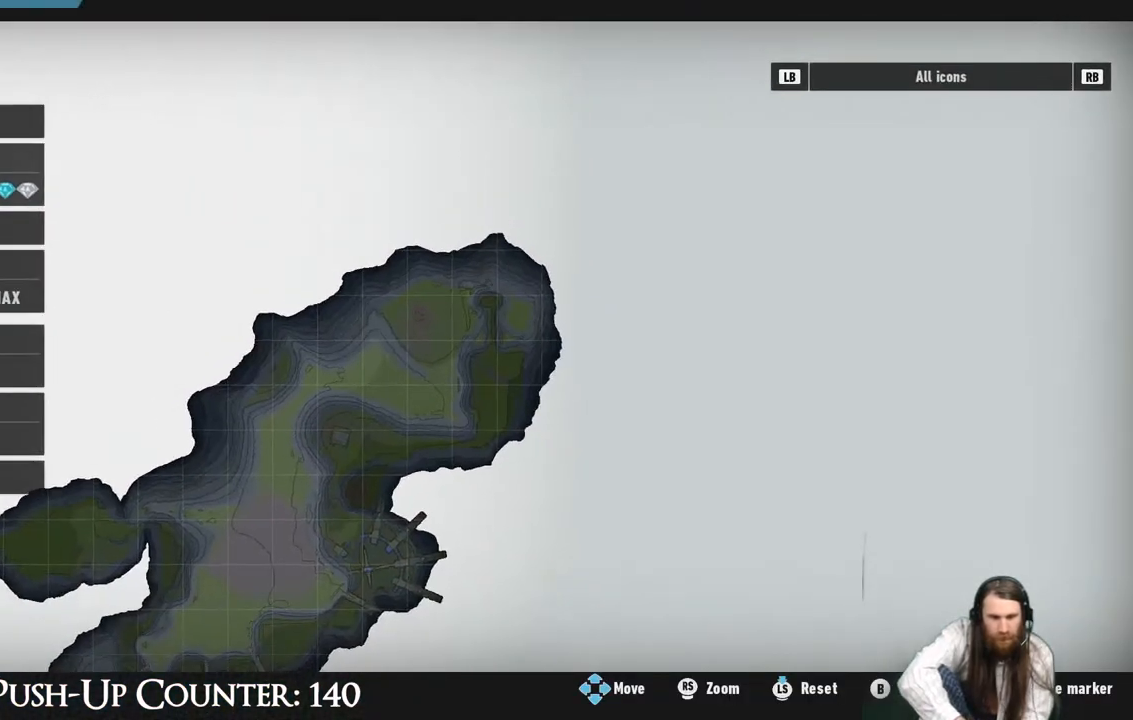
{"buttons": [], "left_stick": "center", "right_stick": "center", "events": []}
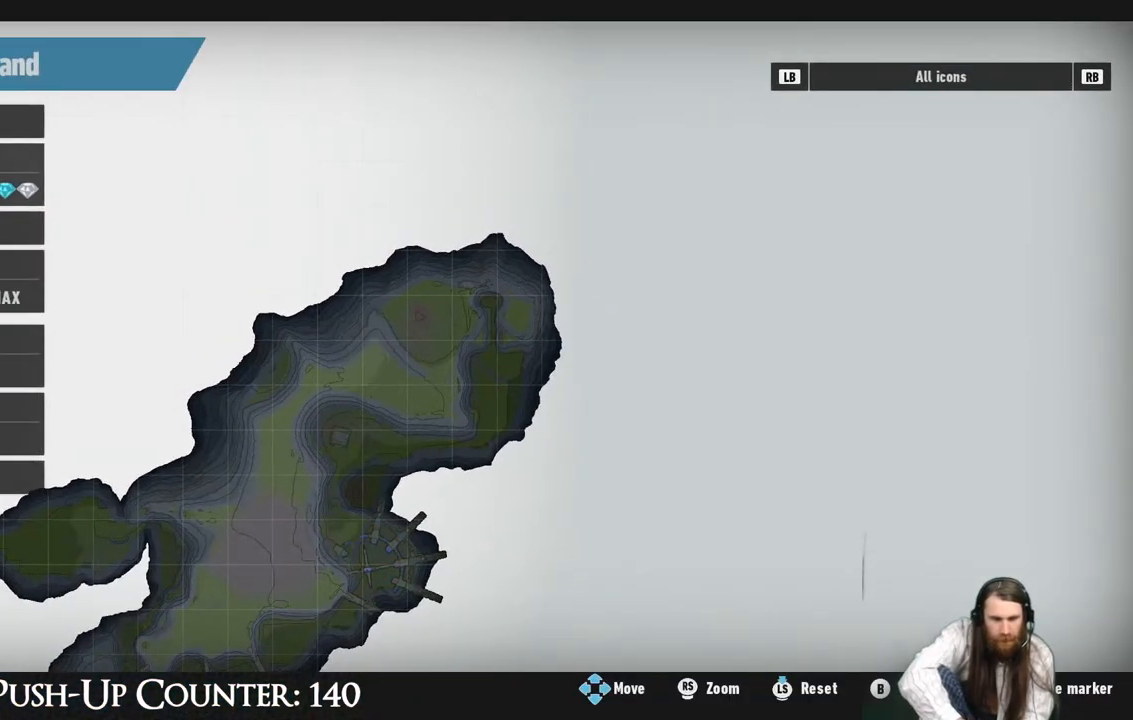
{"buttons": [], "left_stick": "down-left", "right_stick": "center", "events": [[117, "left_stick", "down-left"]]}
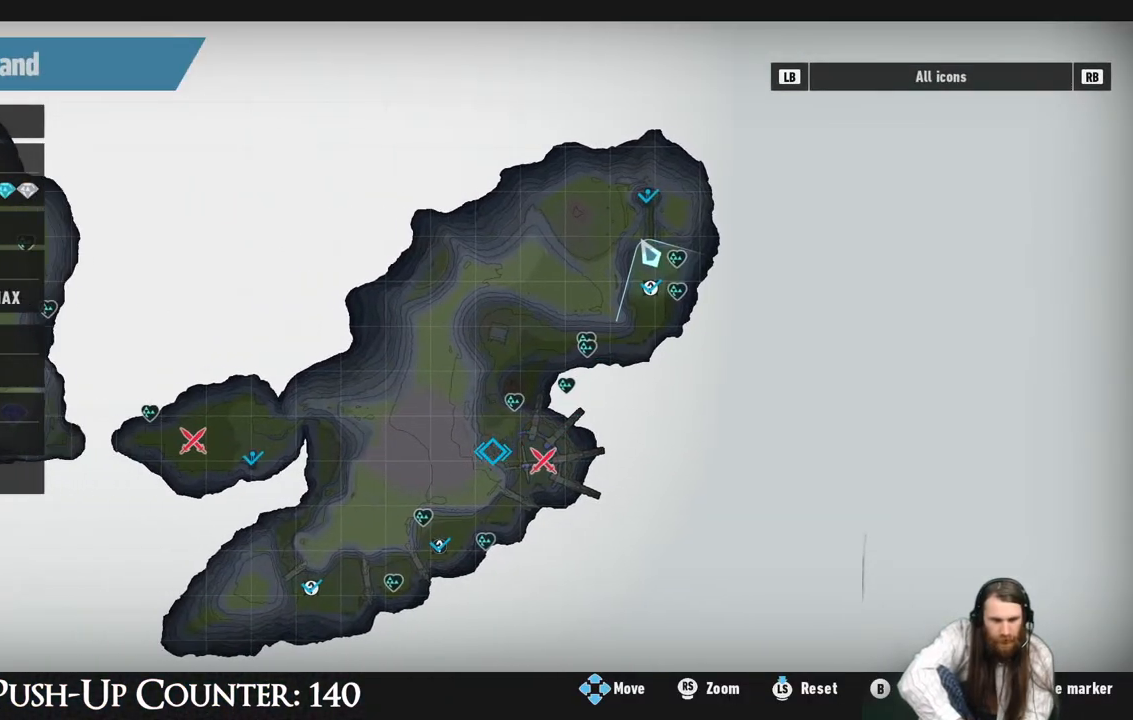
{"buttons": [], "left_stick": "up-left", "right_stick": "center", "events": [[67, "left_stick", "left"], [233, "left_stick", "up-left"]]}
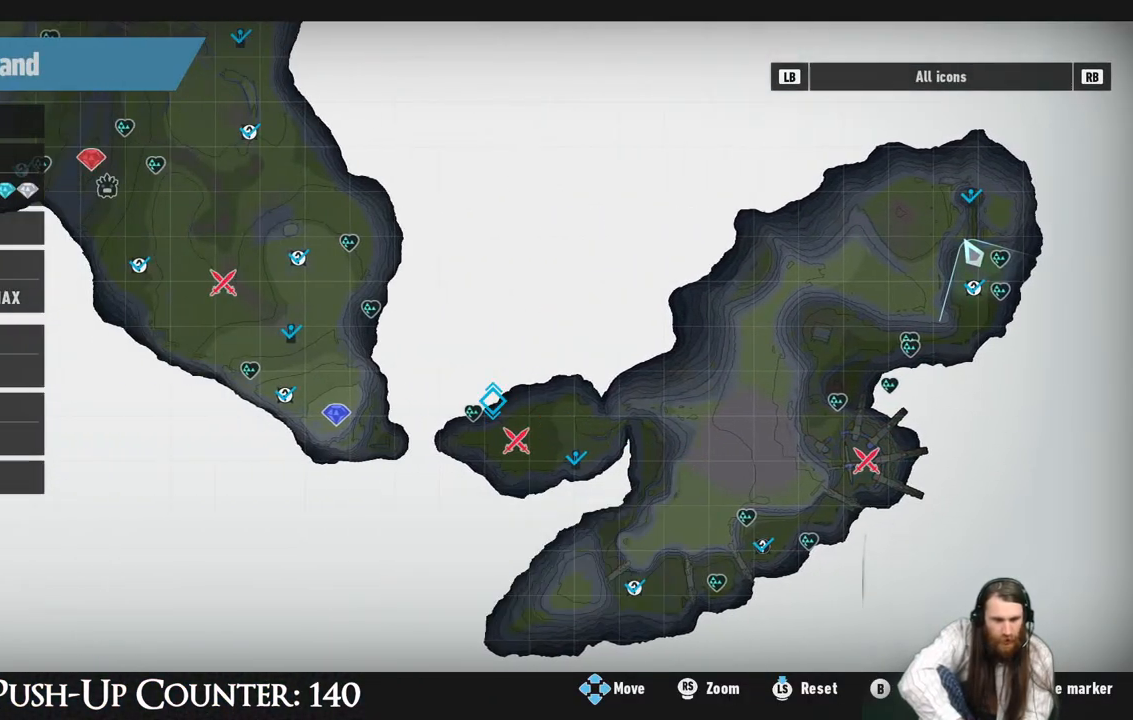
{"buttons": [], "left_stick": "center", "right_stick": "center", "events": [[167, "left_stick", "left"], [367, "left_stick", "center"]]}
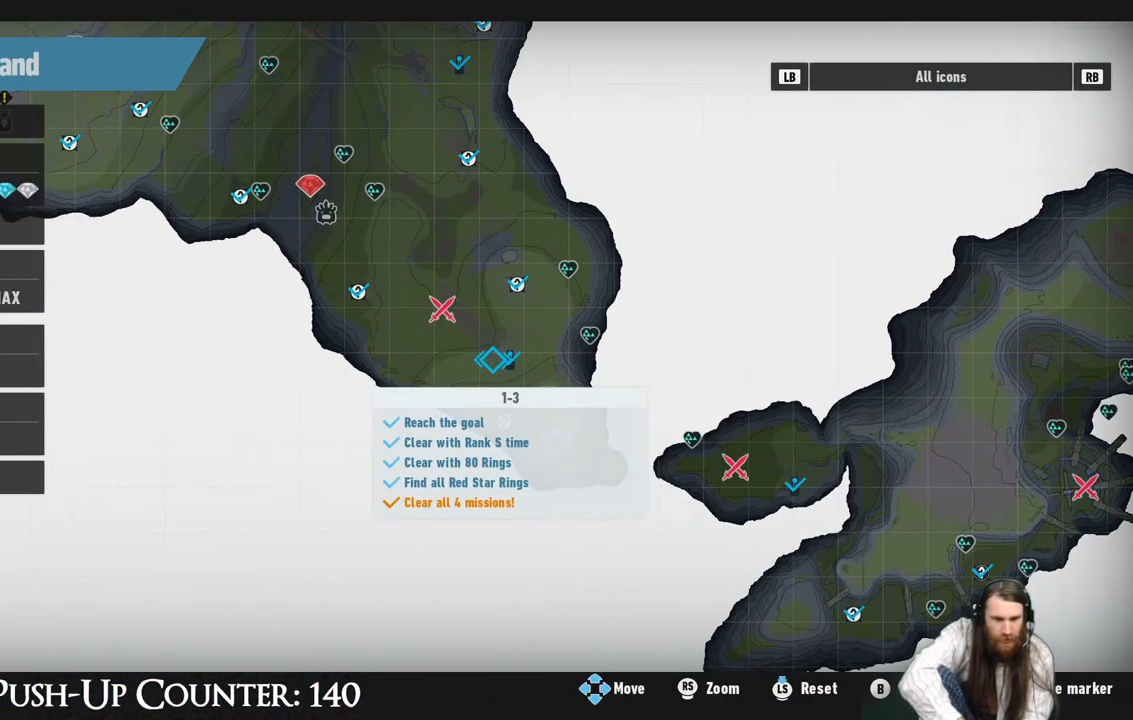
{"buttons": [], "left_stick": "center", "right_stick": "center", "events": []}
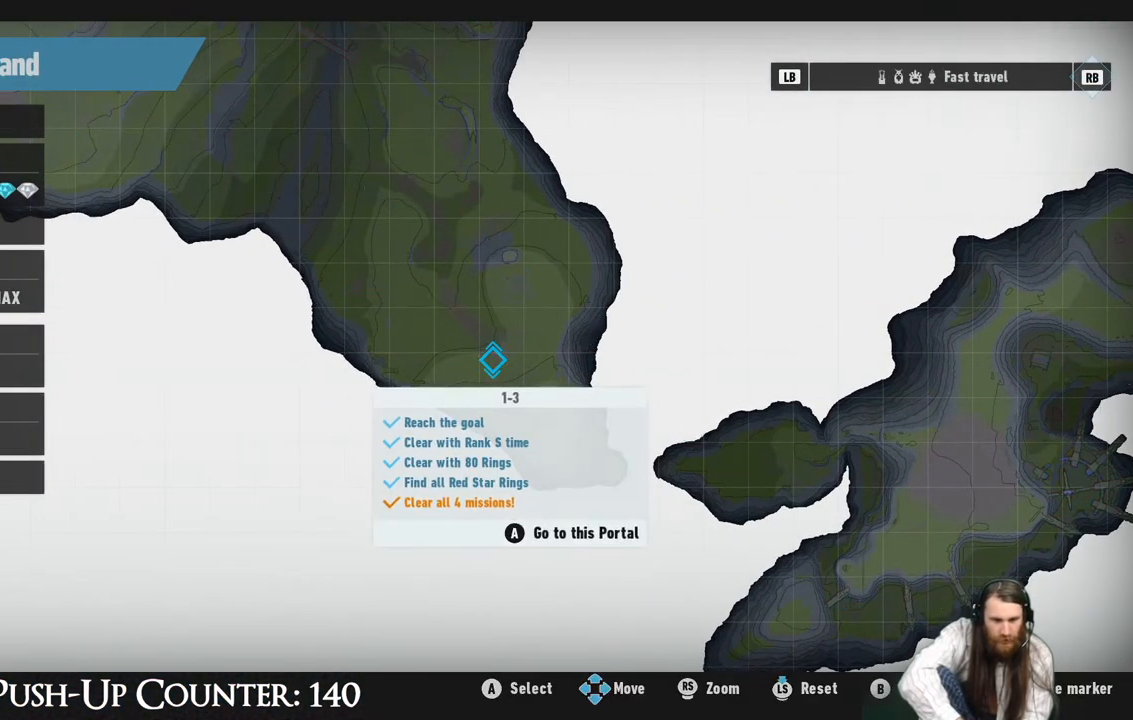
{"buttons": [], "left_stick": "down", "right_stick": "center", "events": [[500, "left_stick", "down"]]}
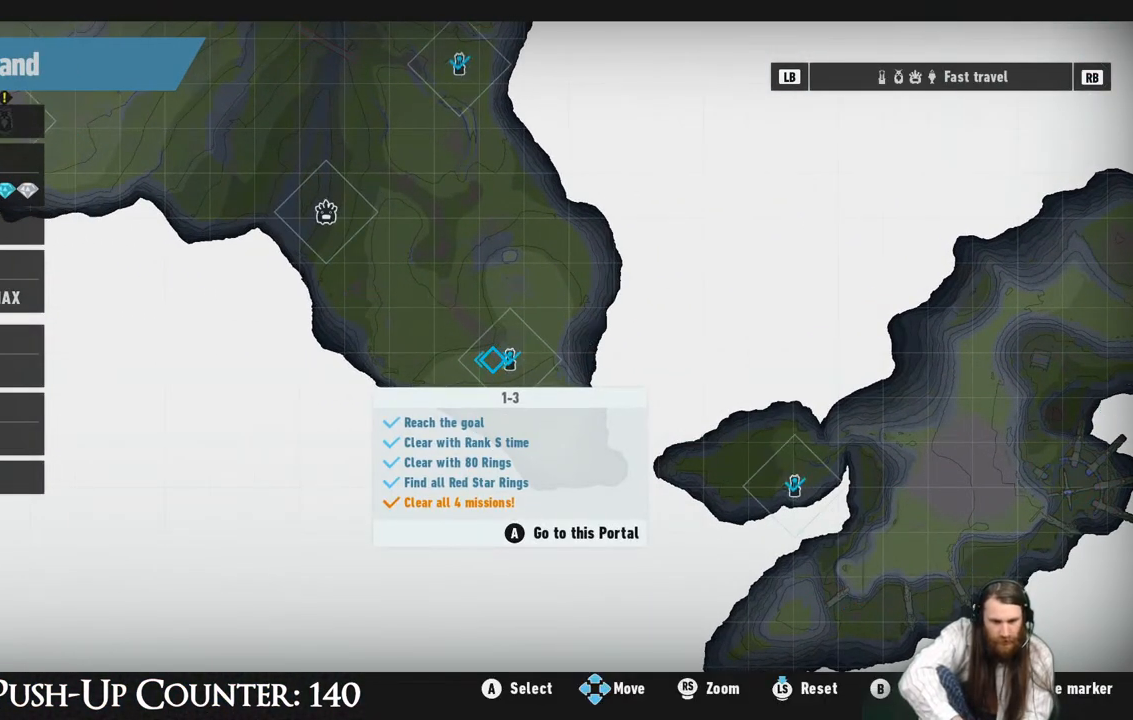
{"buttons": [], "left_stick": "center", "right_stick": "center", "events": [[150, "left_stick", "center"], [383, "left_stick", "down"], [433, "left_stick", "center"]]}
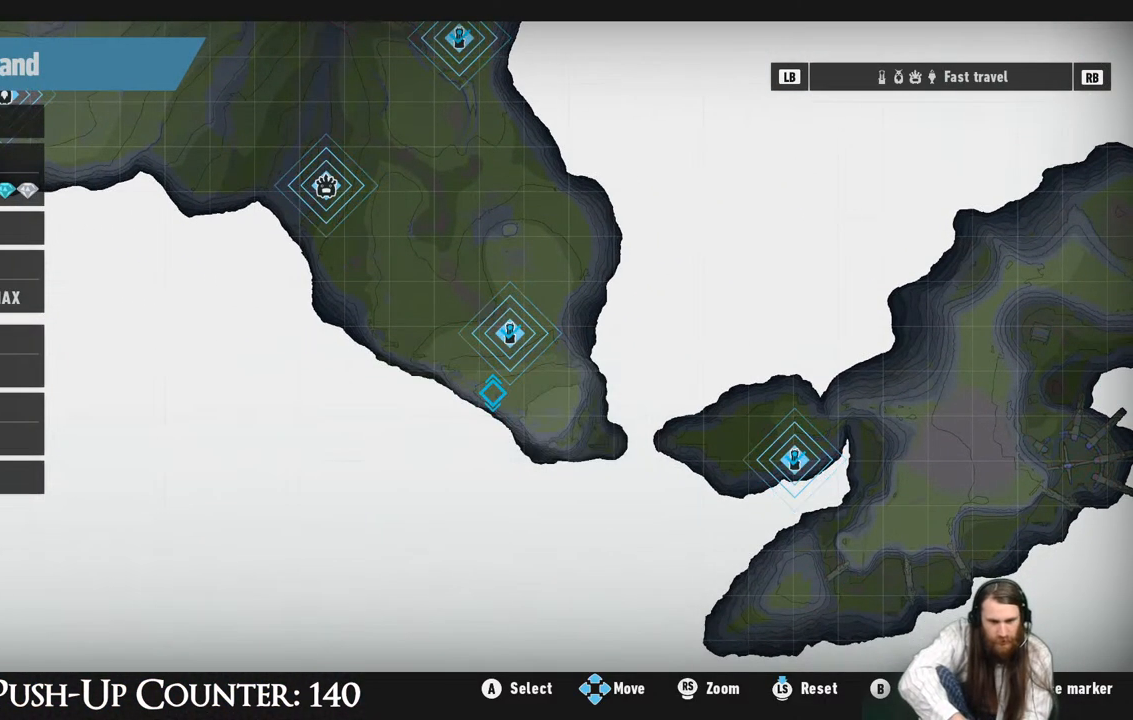
{"buttons": [], "left_stick": "center", "right_stick": "center", "events": [[50, "left_stick", "up-right"], [183, "left_stick", "center"], [300, "left_stick", "up-right"], [450, "left_stick", "center"]]}
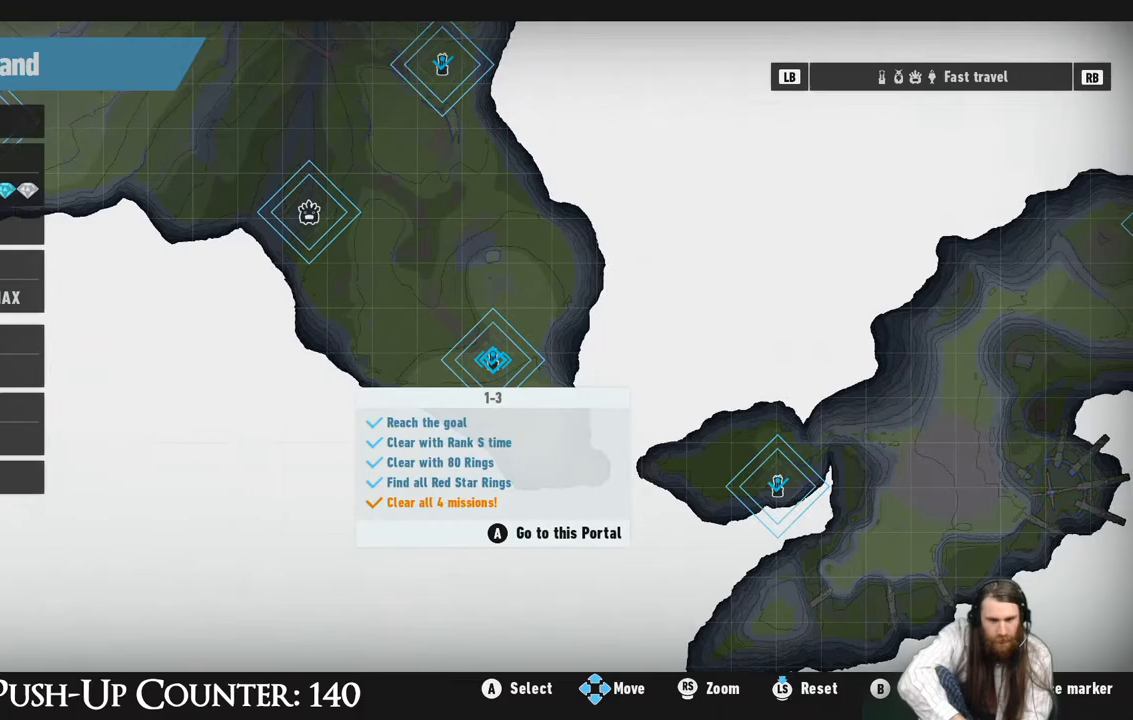
{"buttons": [], "left_stick": "center", "right_stick": "center", "events": [[33, "A", "down"], [200, "A", "up"]]}
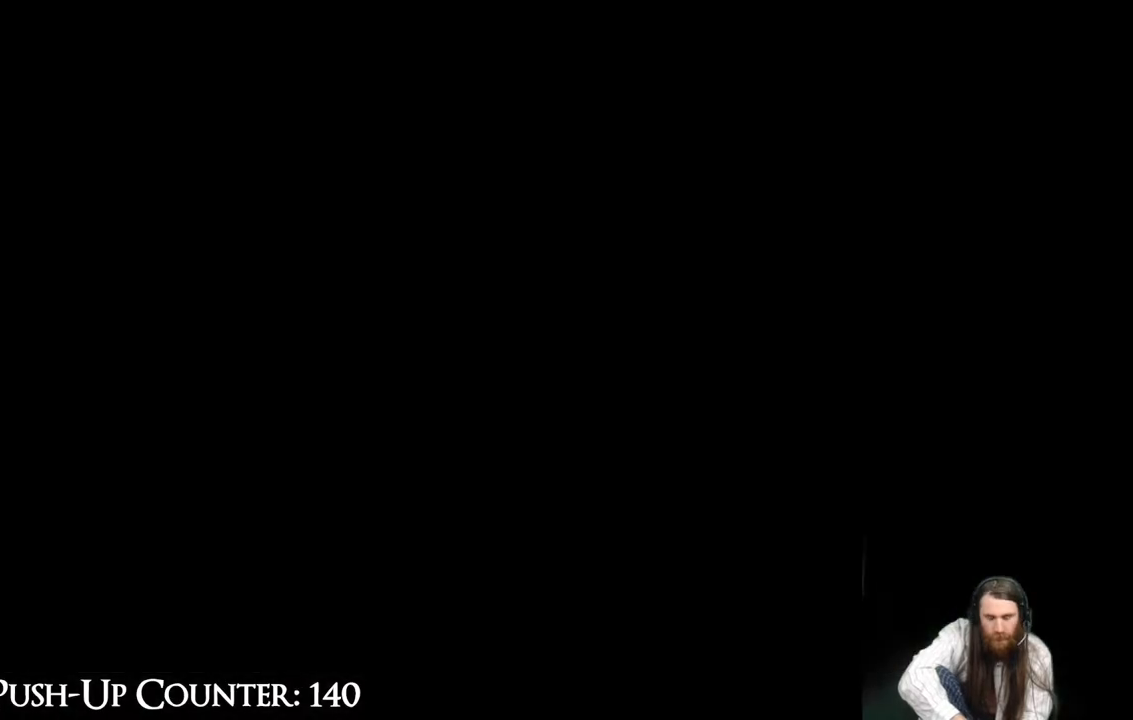
{"buttons": [], "left_stick": "center", "right_stick": "center", "events": []}
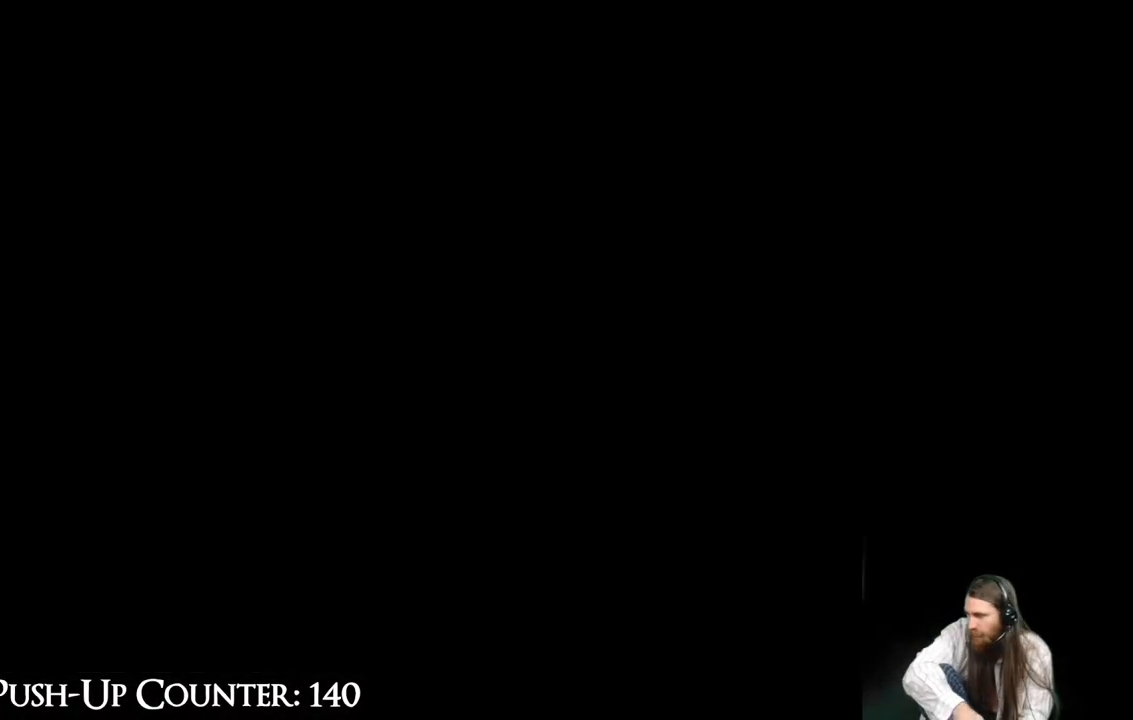
{"buttons": [], "left_stick": "center", "right_stick": "center", "events": []}
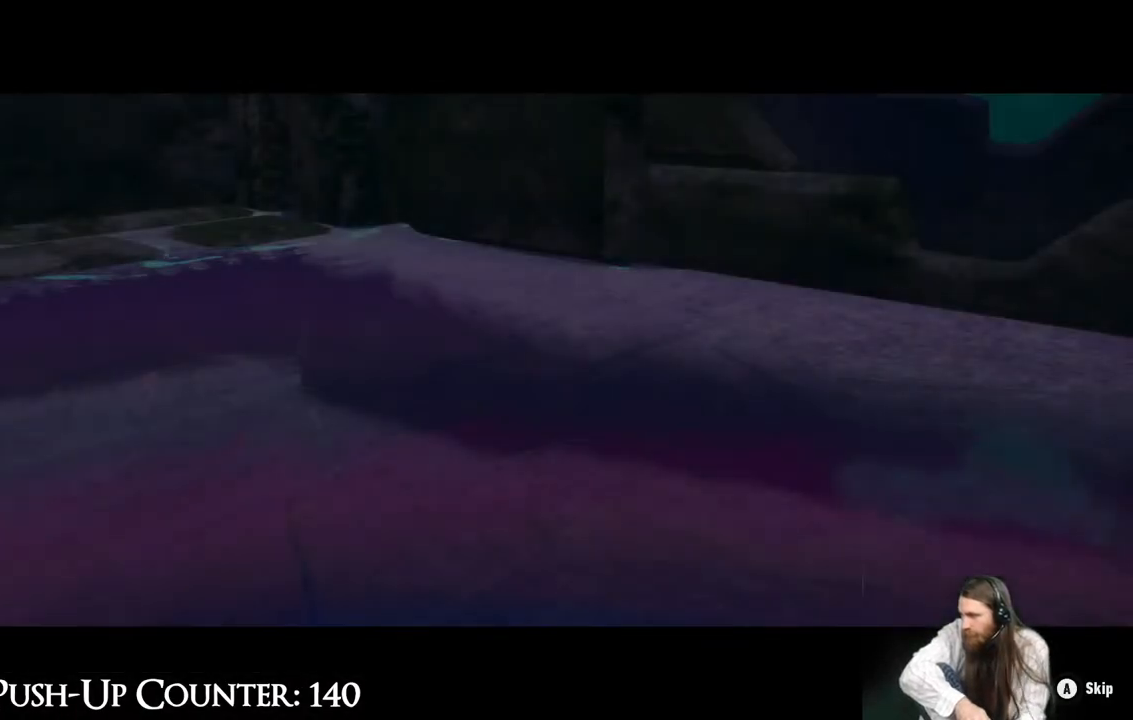
{"buttons": [], "left_stick": "center", "right_stick": "center", "events": []}
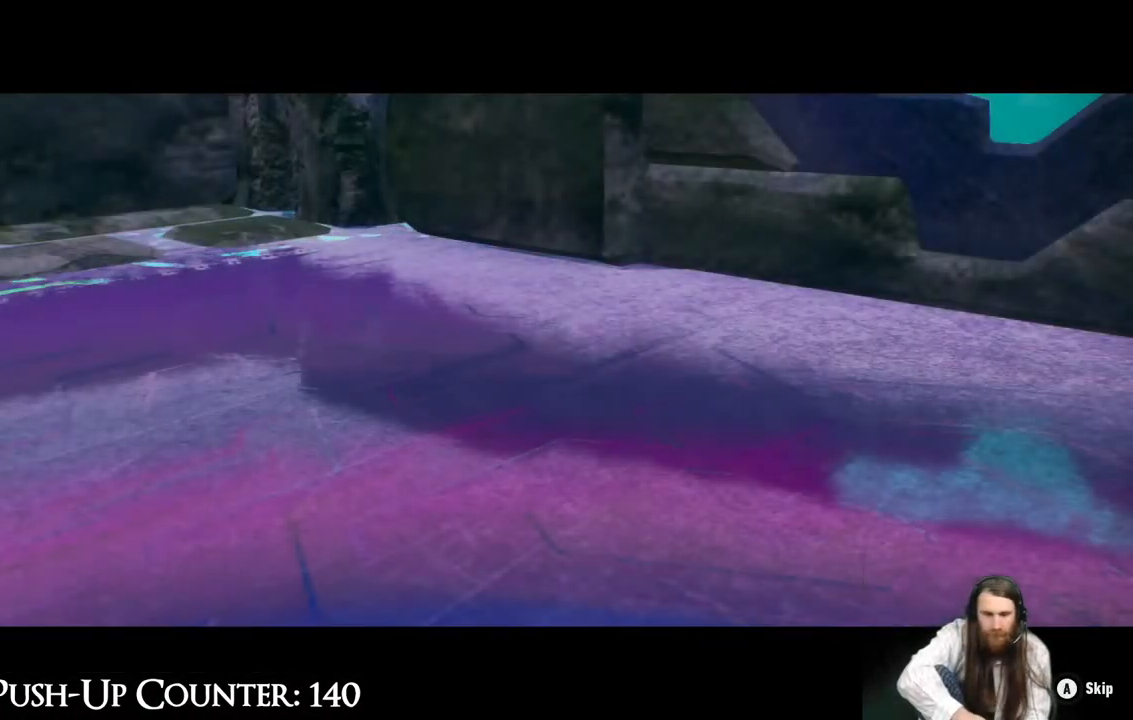
{"buttons": ["A"], "left_stick": "center", "right_stick": "center", "events": [[433, "A", "down"]]}
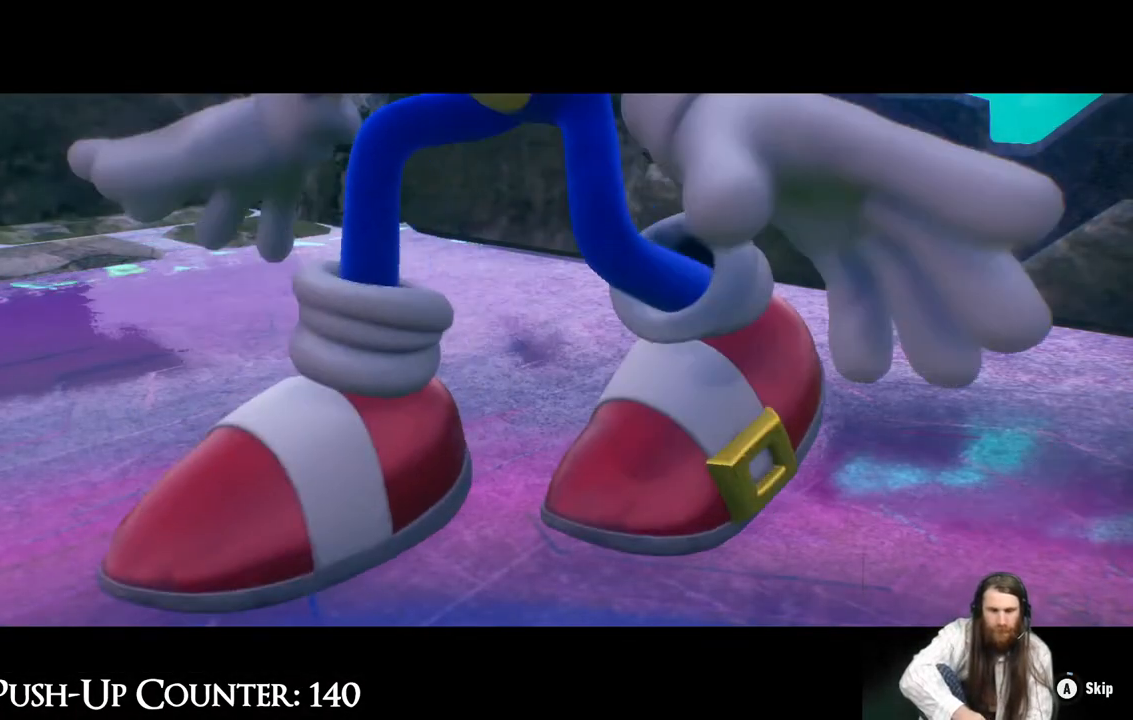
{"buttons": ["A"], "left_stick": "center", "right_stick": "center", "events": []}
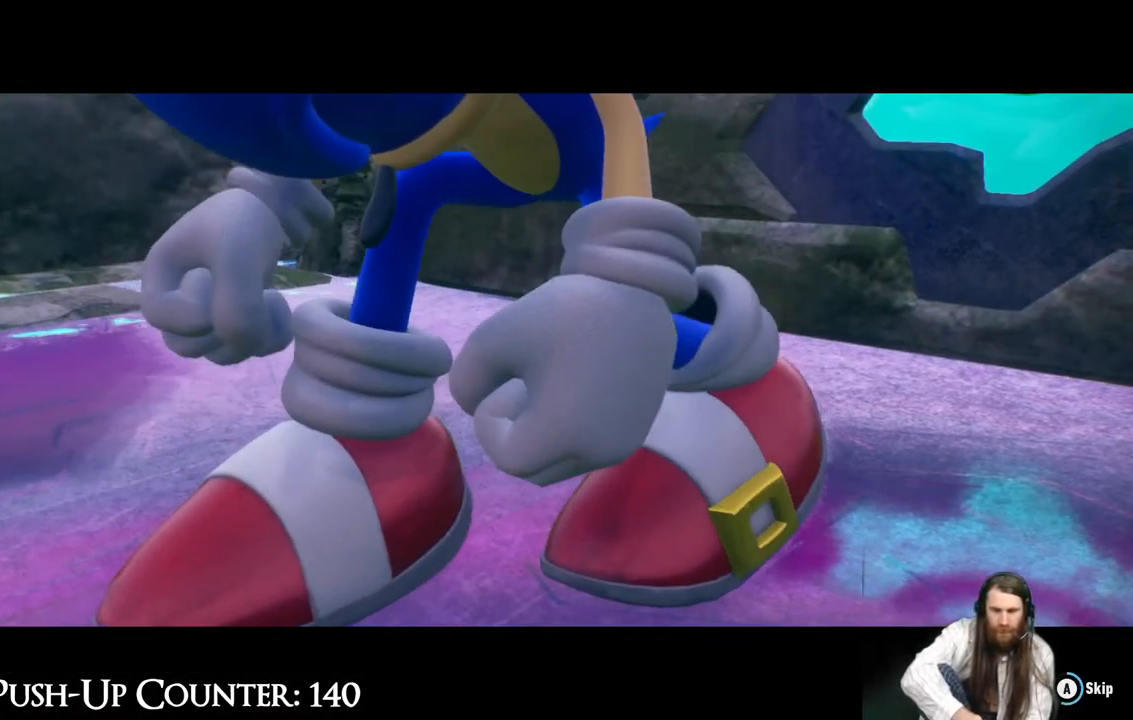
{"buttons": ["A"], "left_stick": "center", "right_stick": "center", "events": []}
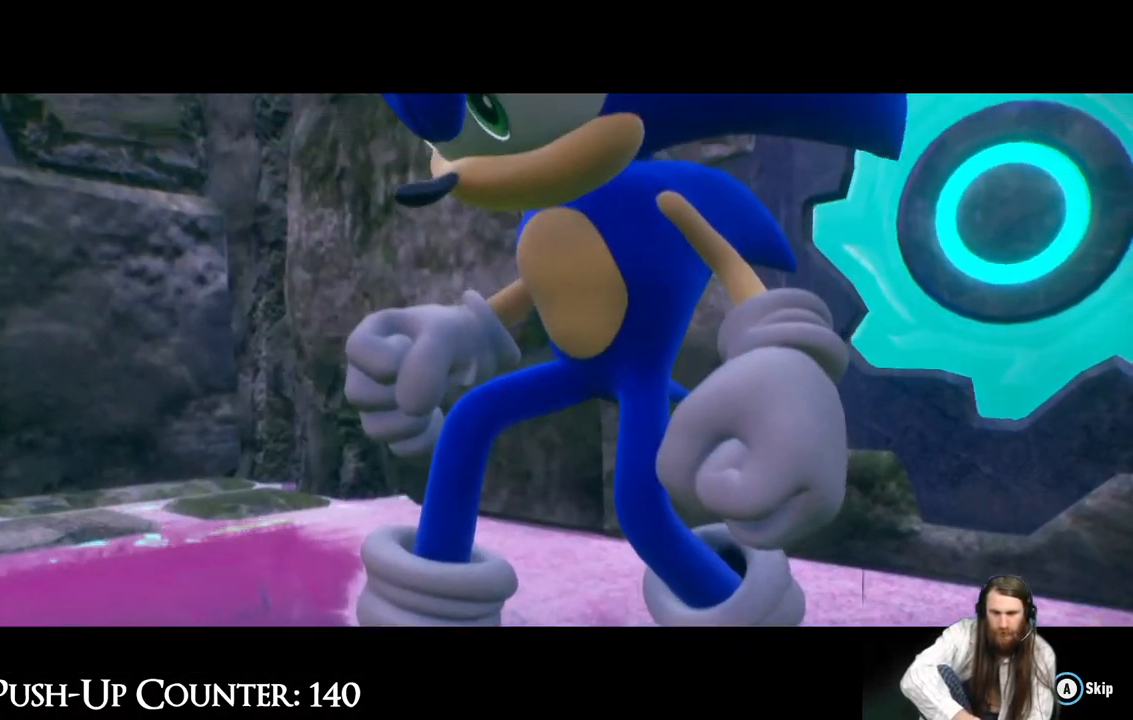
{"buttons": [], "left_stick": "center", "right_stick": "center", "events": [[350, "A", "up"]]}
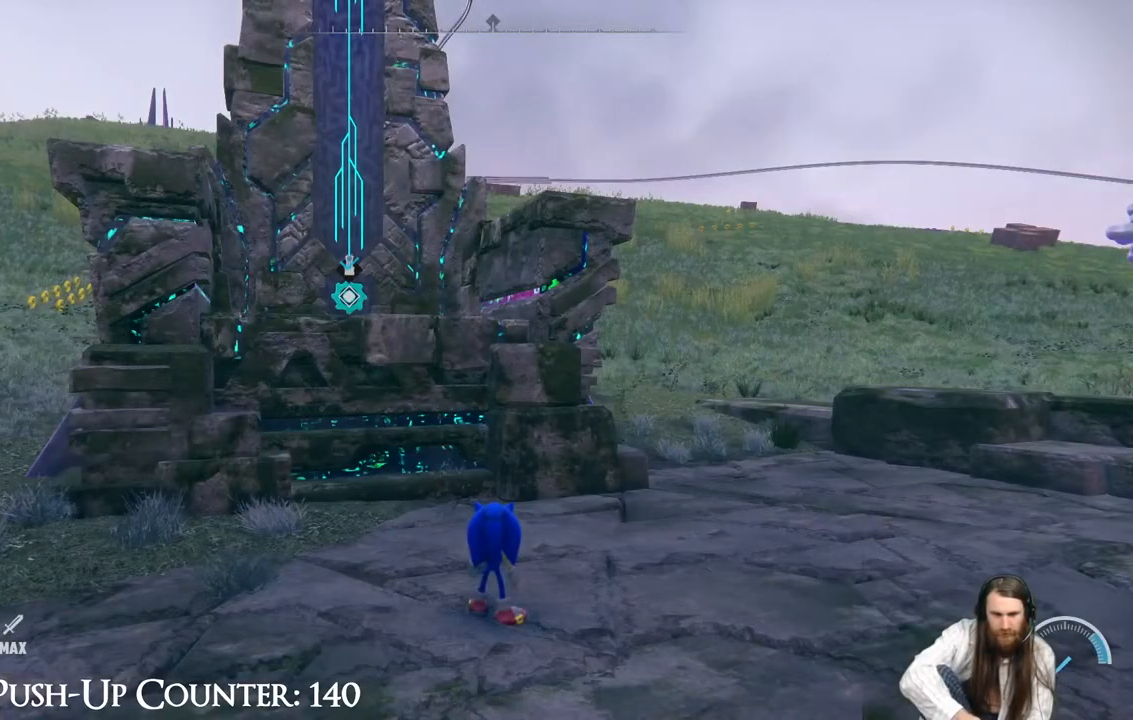
{"buttons": [], "left_stick": "left", "right_stick": "center", "events": [[167, "right_stick", "left"], [183, "left_stick", "left"], [300, "right_stick", "center"]]}
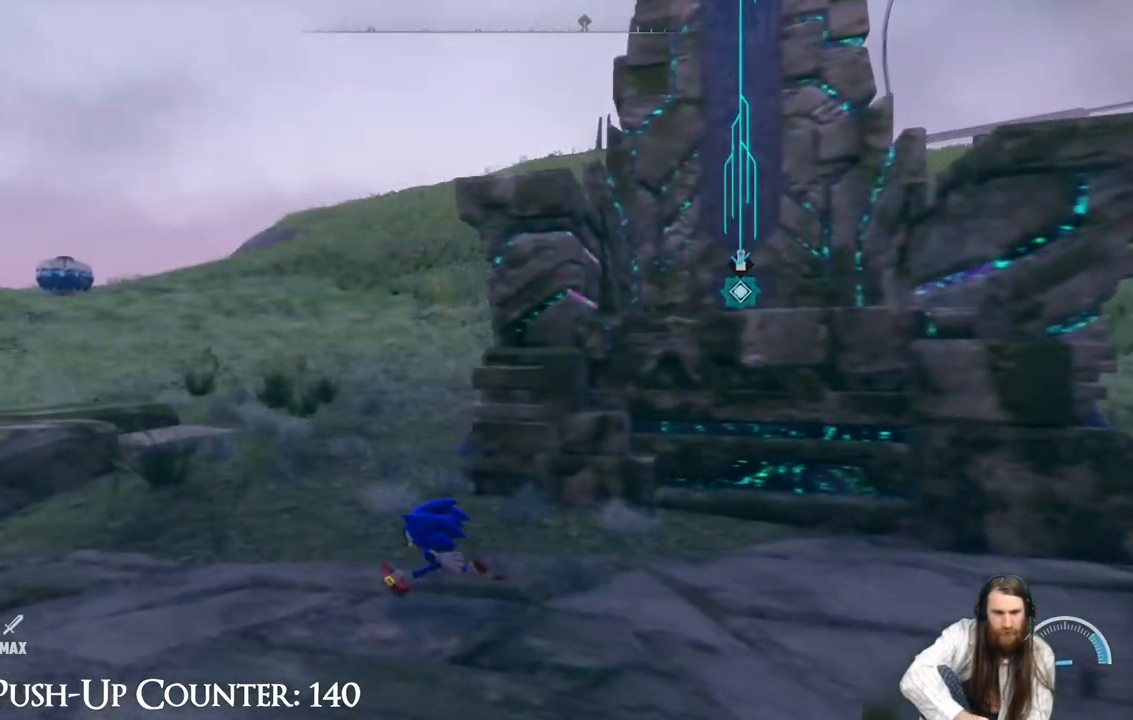
{"buttons": [], "left_stick": "up", "right_stick": "left", "events": [[33, "left_stick", "center"], [33, "right_stick", "left"], [500, "left_stick", "up"]]}
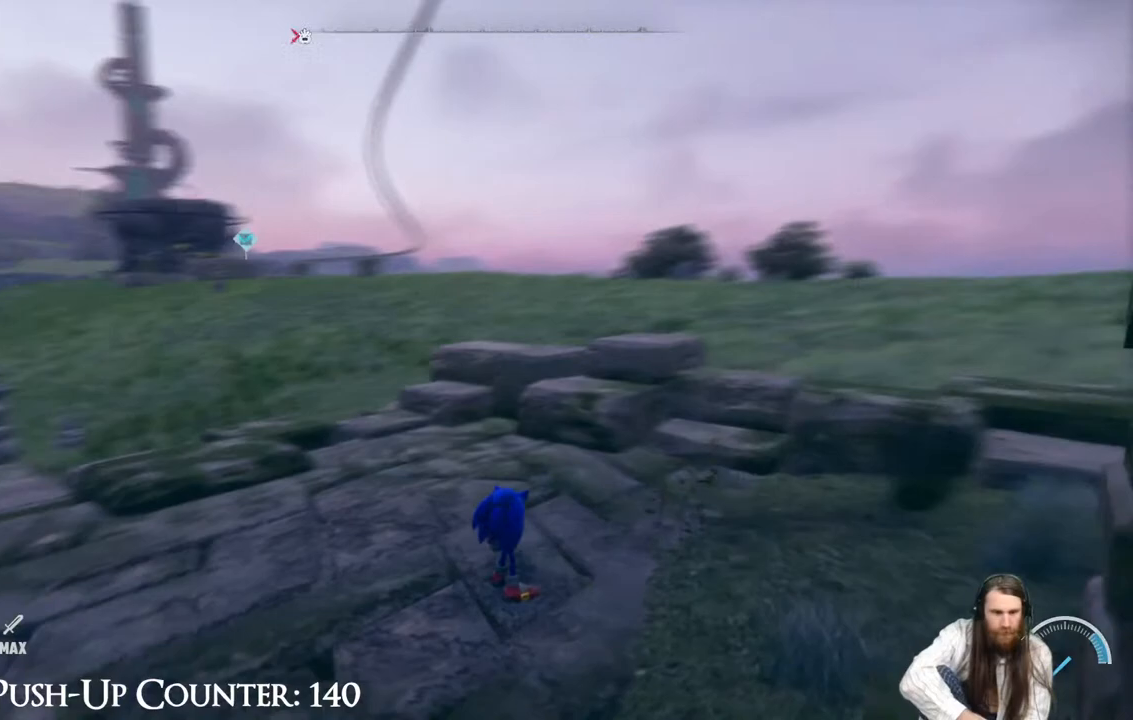
{"buttons": [], "left_stick": "up", "right_stick": "up-left", "events": [[300, "right_stick", "center"], [483, "right_stick", "up-left"]]}